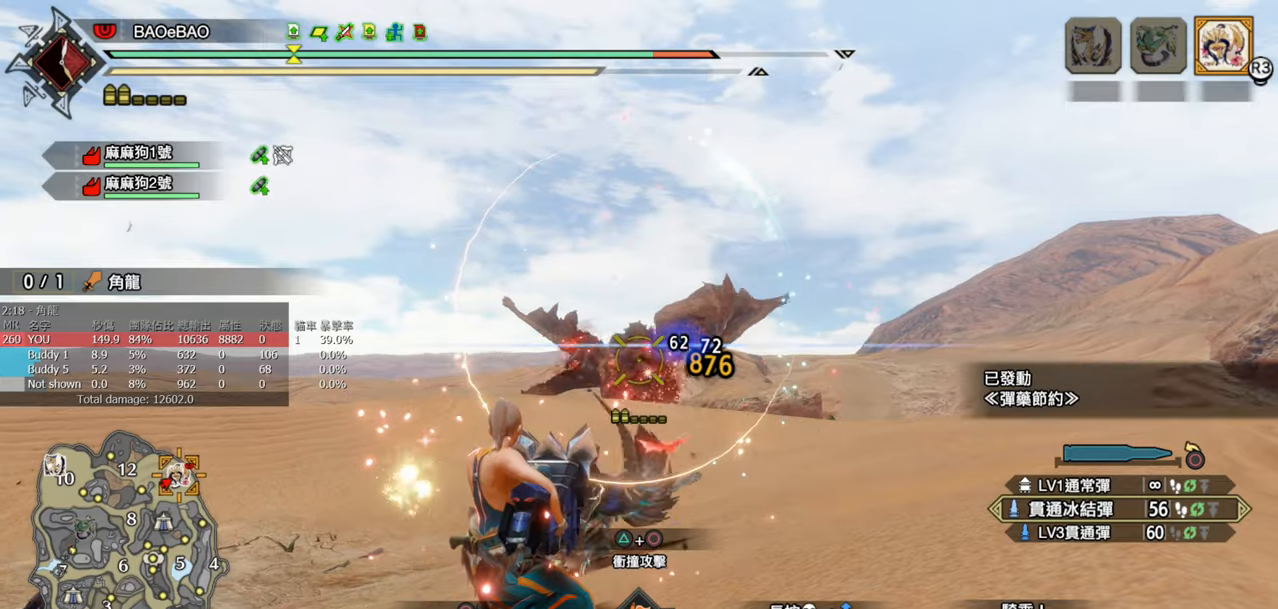
Gameplay with a controller (PlayStation layout); each line is a JSON object with the inputs held at the frame after it. "events" lists button and stick changes between this image and that frame as [ms after this image, input, new state], when the widget could be followed in between.
{"buttons": ["L2", "R2"], "left_stick": "center", "right_stick": "center", "events": [[250, "left_stick", "center"]]}
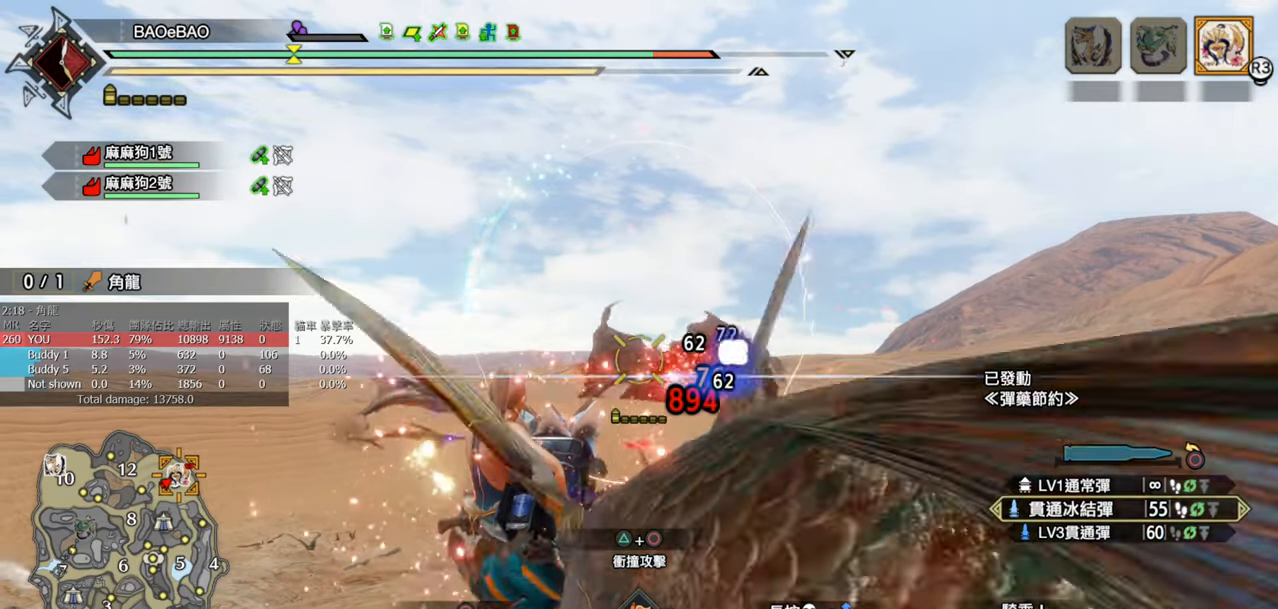
{"buttons": ["L2", "R2"], "left_stick": "center", "right_stick": "center", "events": []}
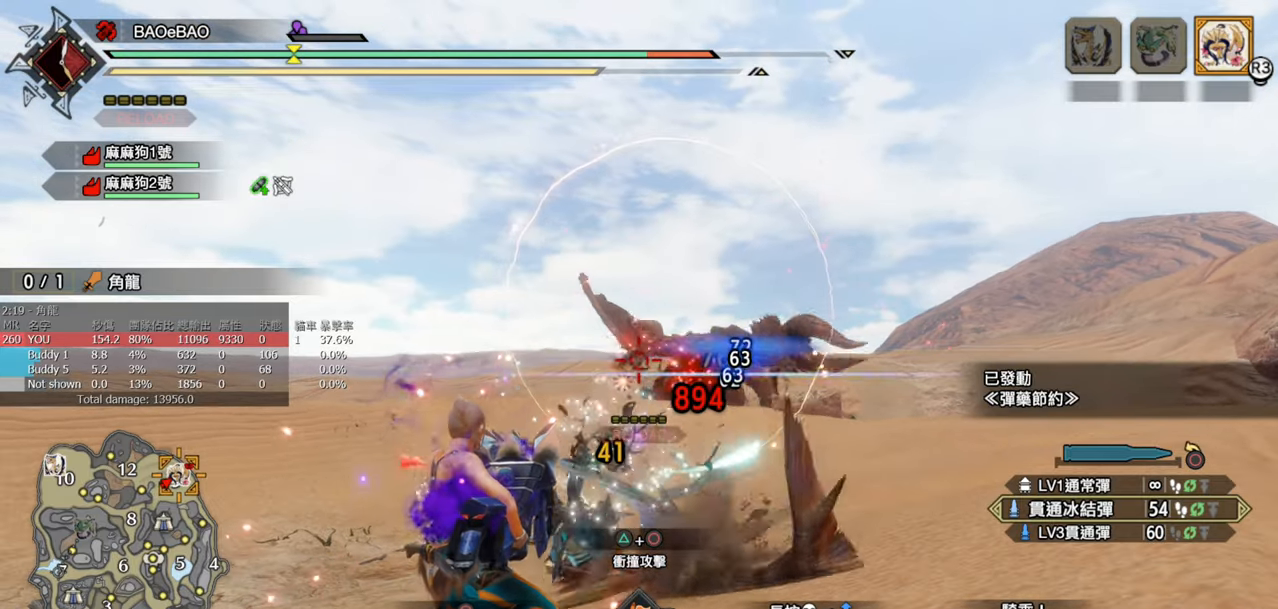
{"buttons": ["L2", "R2"], "left_stick": "center", "right_stick": "center", "events": []}
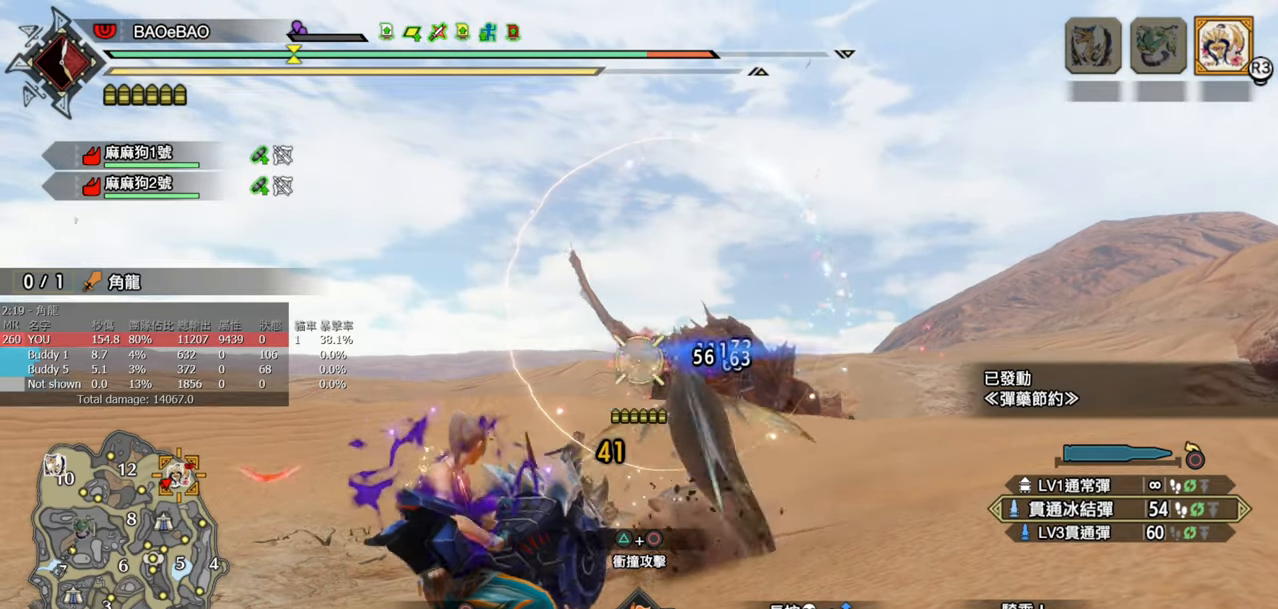
{"buttons": ["L2", "R2"], "left_stick": "center", "right_stick": "center", "events": []}
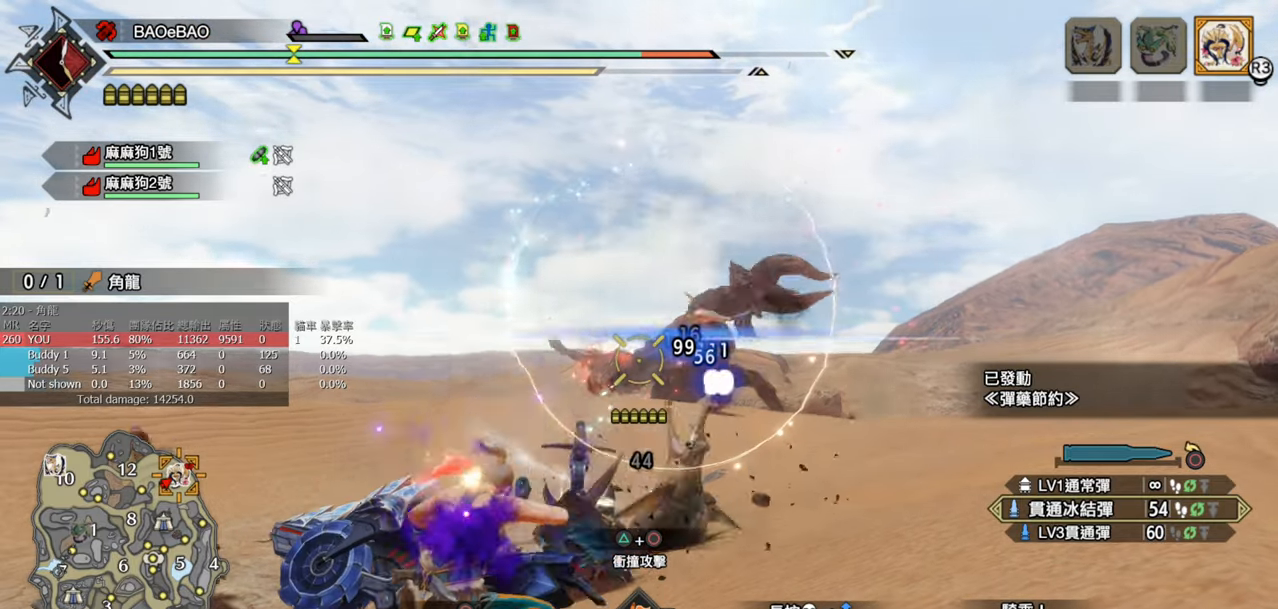
{"buttons": ["L2", "R2"], "left_stick": "center", "right_stick": "center", "events": []}
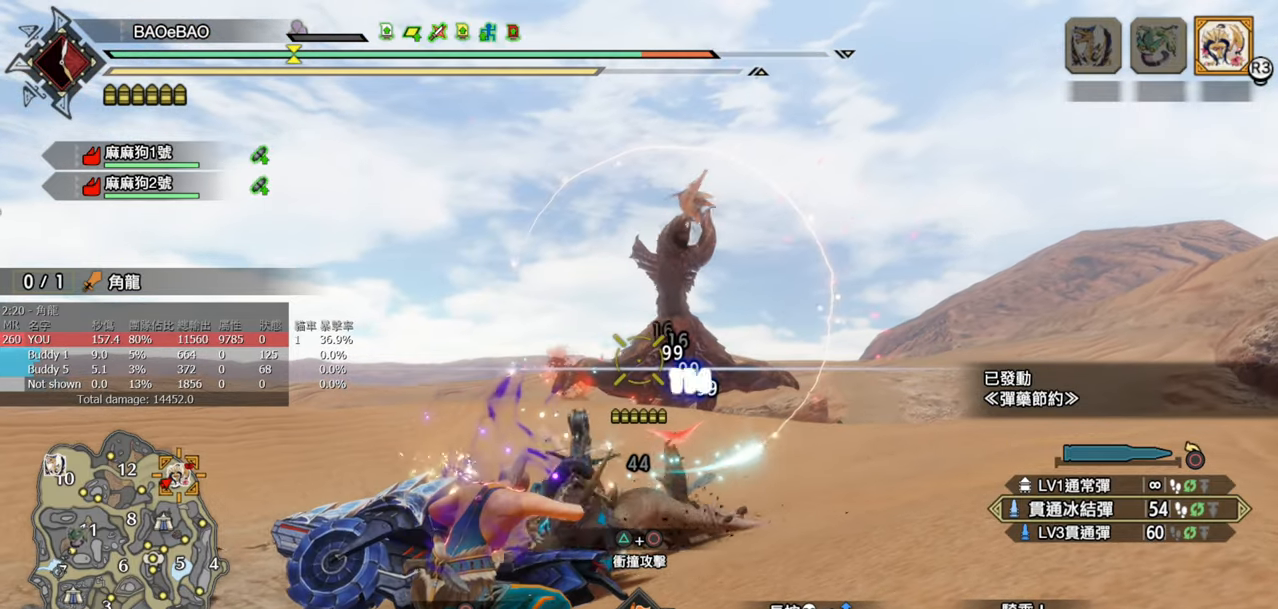
{"buttons": [], "left_stick": "center", "right_stick": "center", "events": [[417, "R2", "up"], [450, "L2", "up"]]}
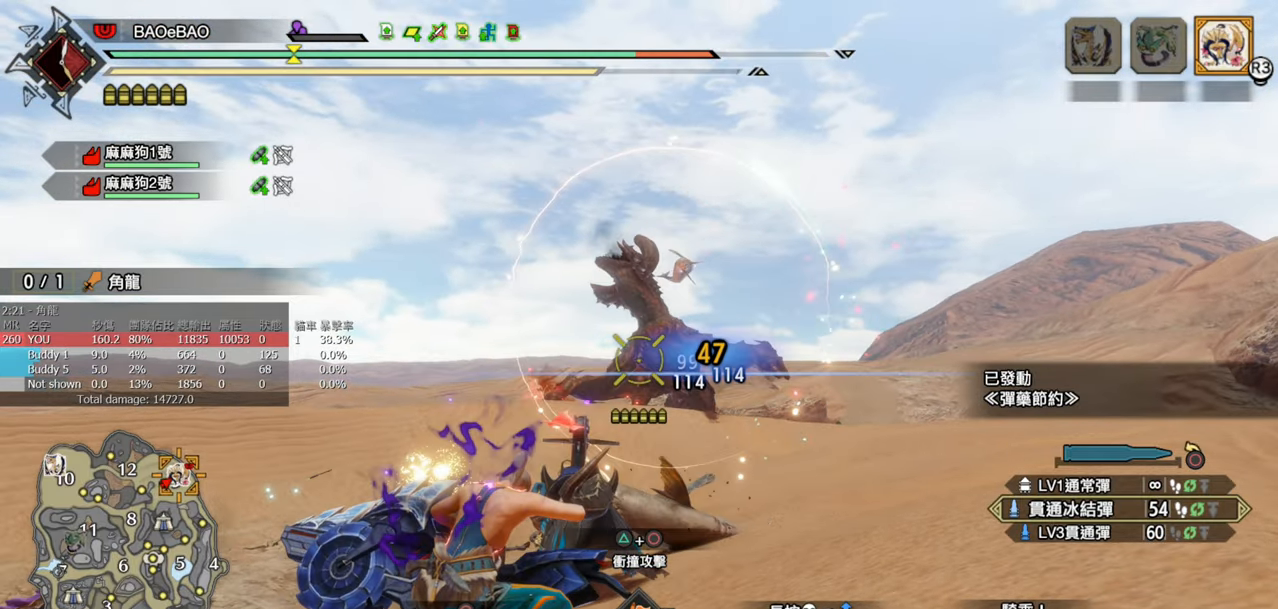
{"buttons": [], "left_stick": "center", "right_stick": "center", "events": []}
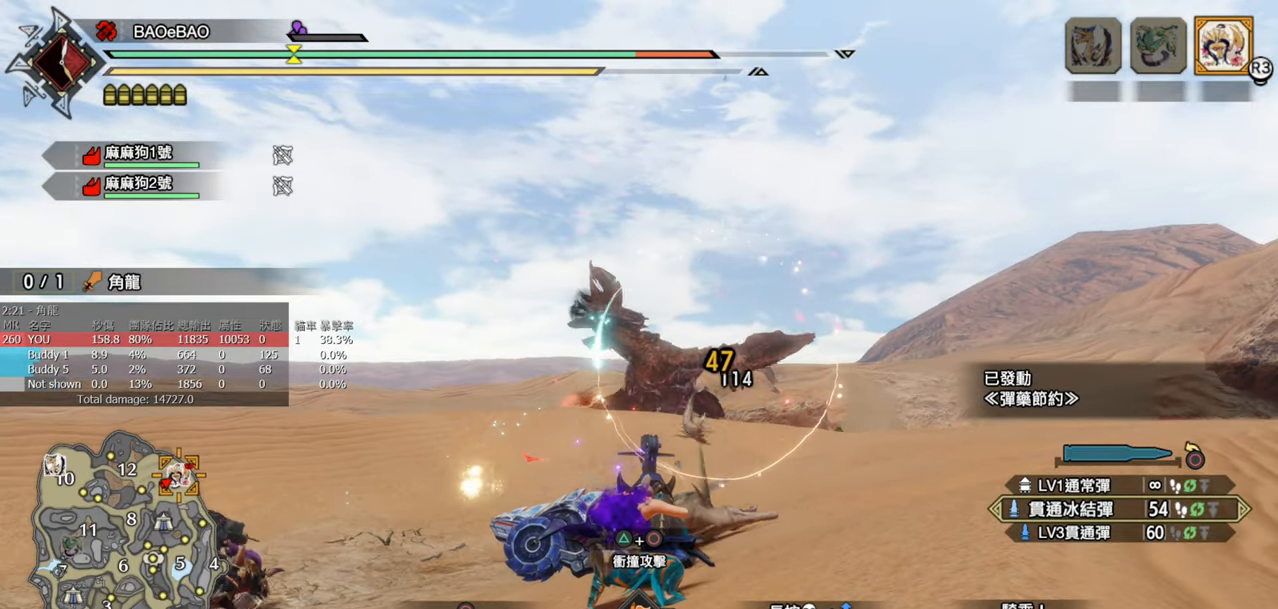
{"buttons": [], "left_stick": "center", "right_stick": "center", "events": []}
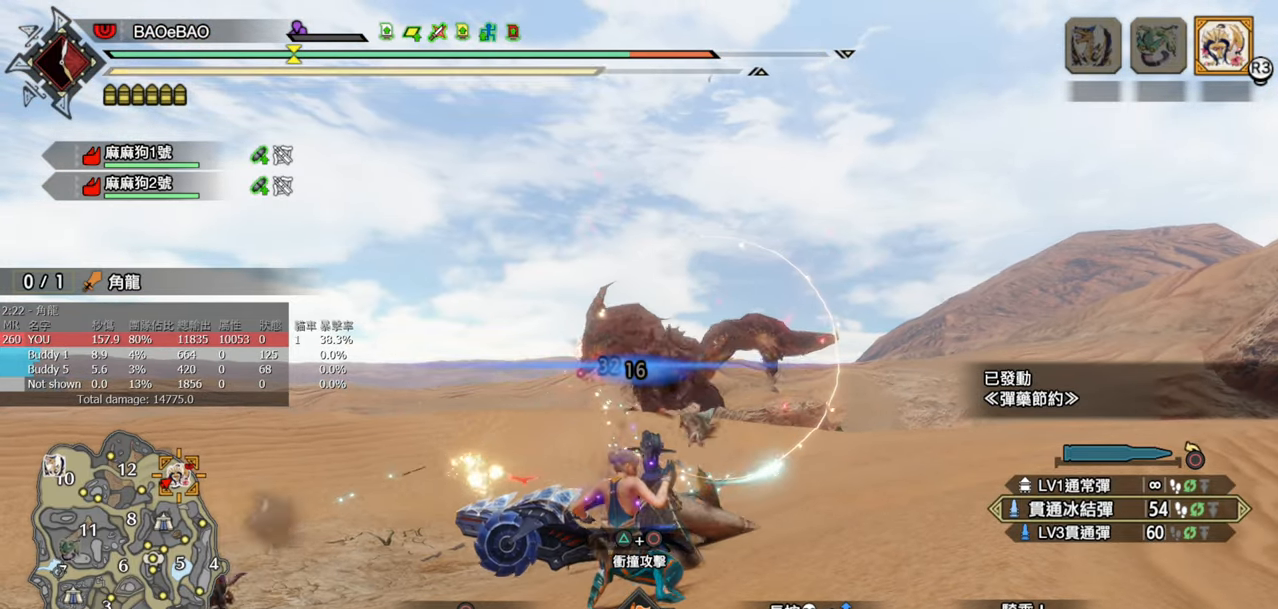
{"buttons": ["L2"], "left_stick": "right", "right_stick": "center", "events": [[117, "left_stick", "right"], [150, "L2", "down"]]}
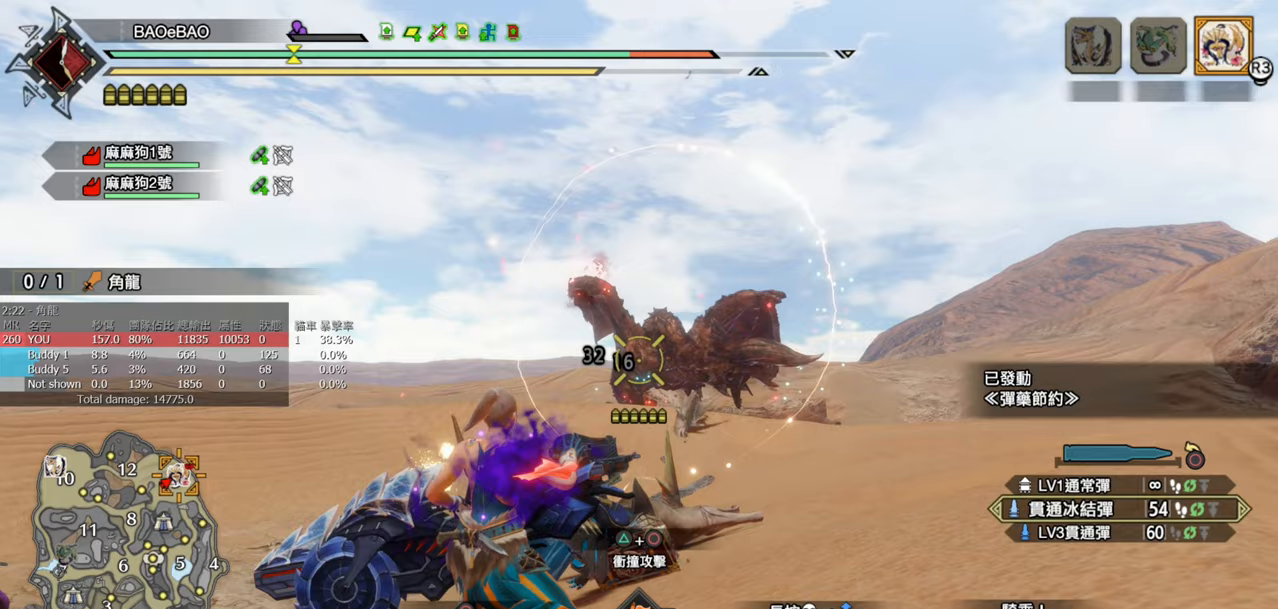
{"buttons": ["L2", "R2"], "left_stick": "down-right", "right_stick": "center", "events": [[200, "R2", "down"], [383, "left_stick", "down-right"]]}
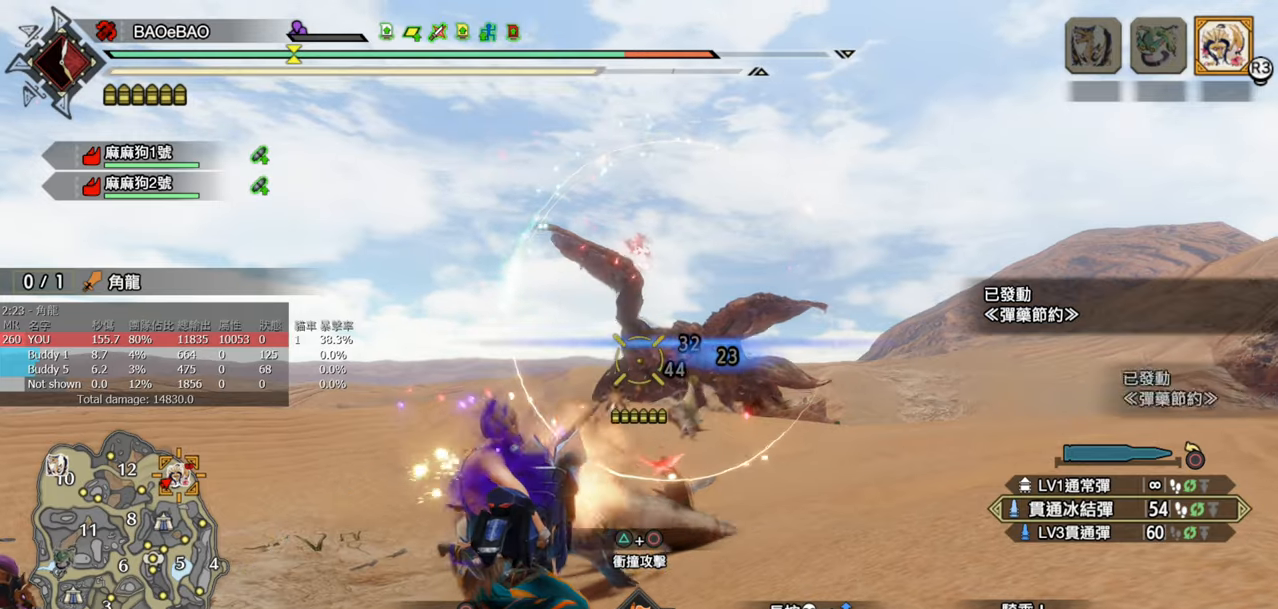
{"buttons": ["L2", "R2"], "left_stick": "center", "right_stick": "center", "events": [[450, "left_stick", "center"]]}
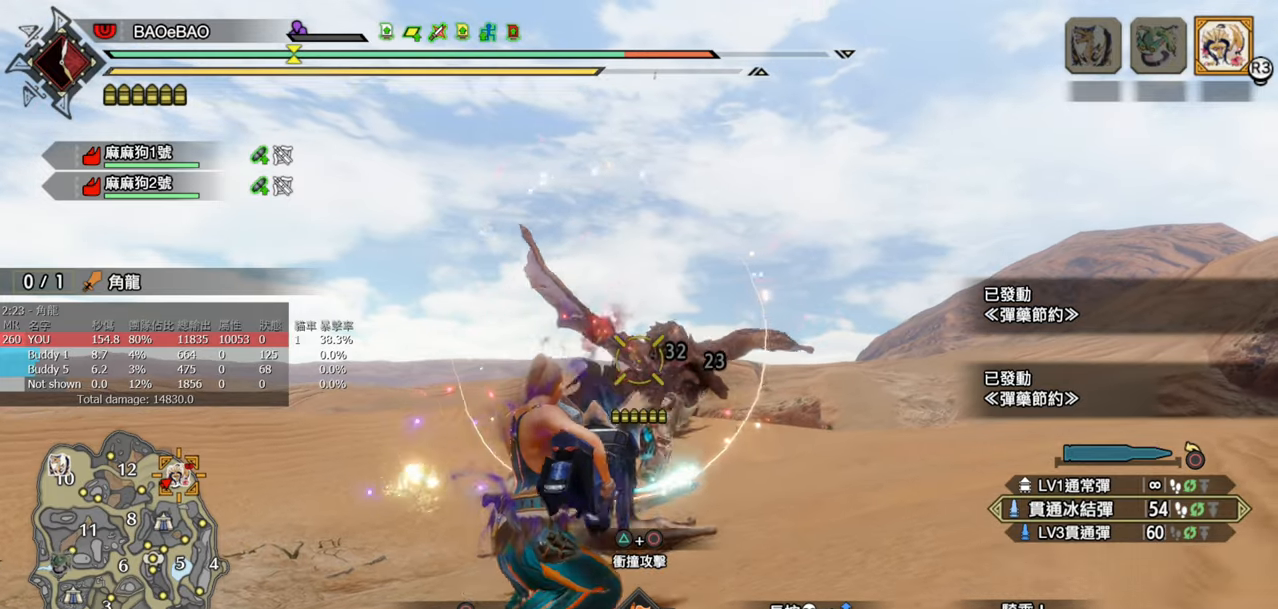
{"buttons": ["L2", "R2"], "left_stick": "center", "right_stick": "center", "events": []}
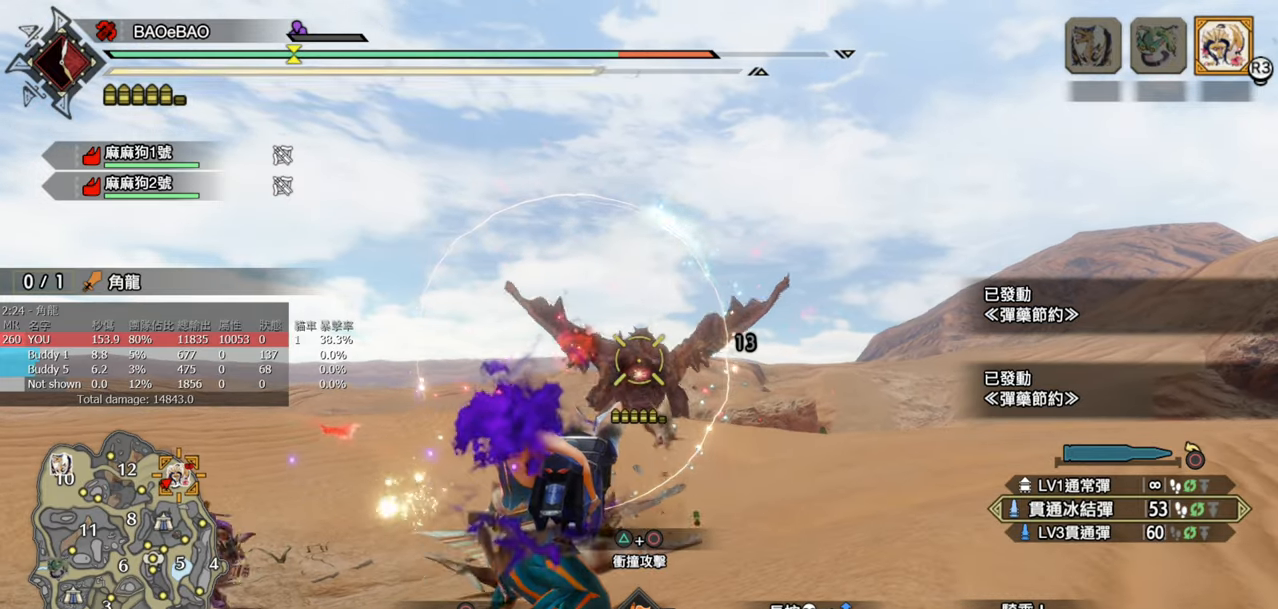
{"buttons": ["L2", "R2"], "left_stick": "center", "right_stick": "center", "events": []}
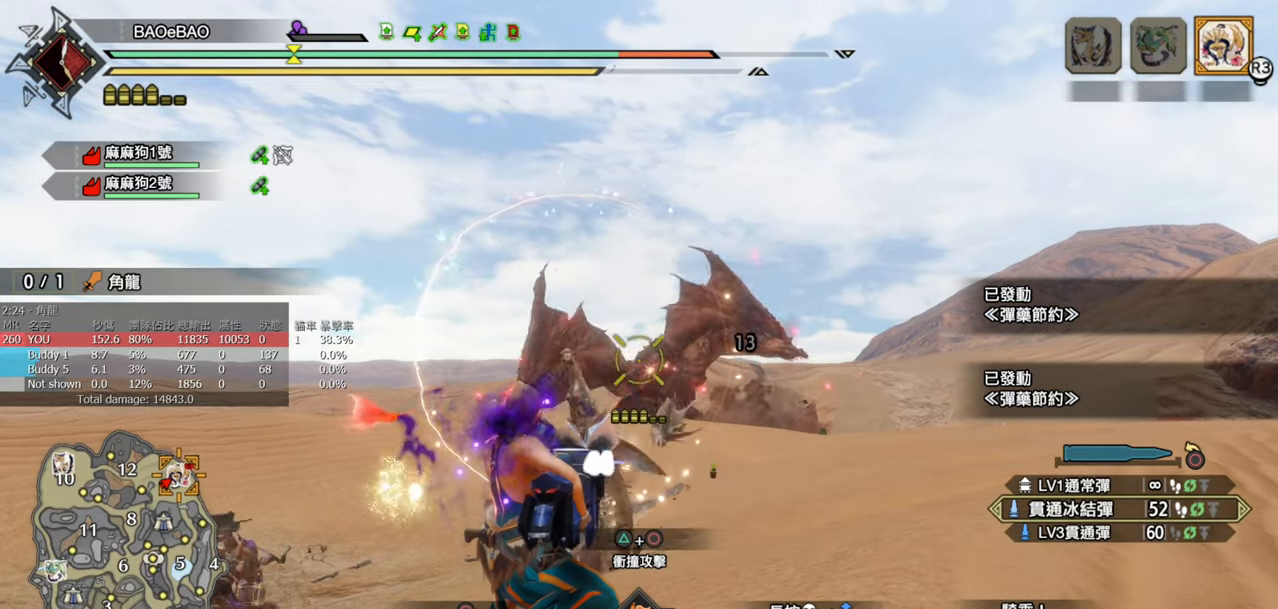
{"buttons": ["L2", "R2"], "left_stick": "center", "right_stick": "center", "events": []}
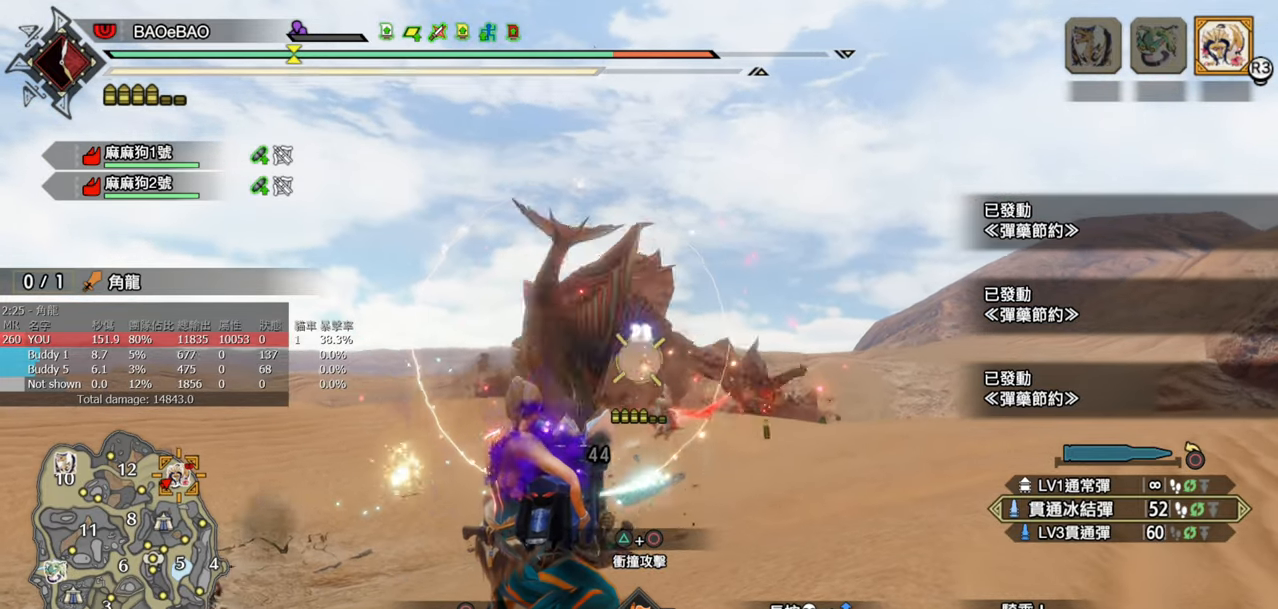
{"buttons": ["L2", "R2"], "left_stick": "center", "right_stick": "center", "events": [[217, "left_stick", "down"], [233, "right_stick", "down"], [450, "left_stick", "center"], [450, "right_stick", "center"]]}
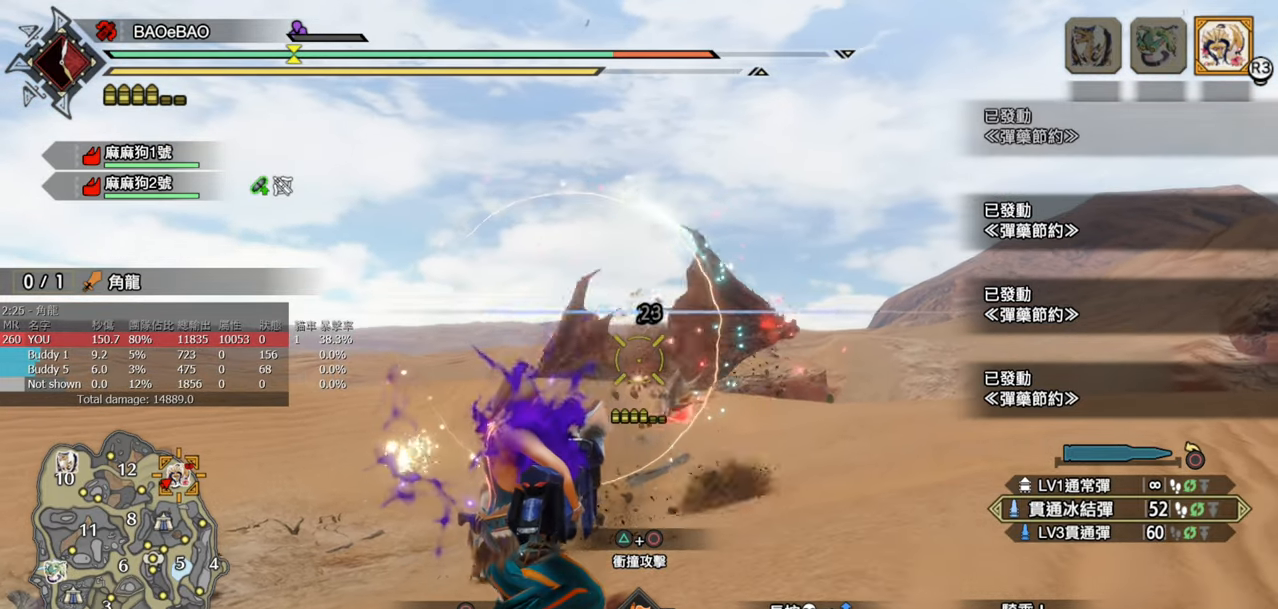
{"buttons": [], "left_stick": "down-left", "right_stick": "center", "events": [[67, "R2", "up"], [250, "L2", "up"], [300, "left_stick", "down-left"]]}
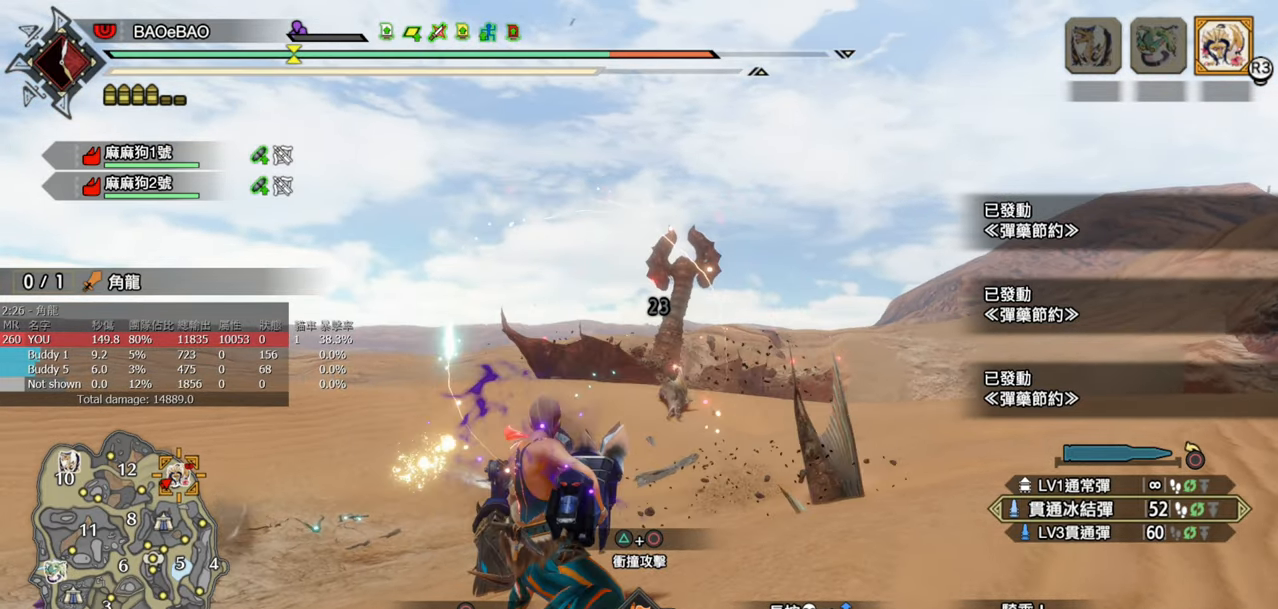
{"buttons": [], "left_stick": "down-left", "right_stick": "center", "events": [[100, "SQUARE", "down"], [250, "SQUARE", "up"], [317, "SQUARE", "down"], [450, "SQUARE", "up"]]}
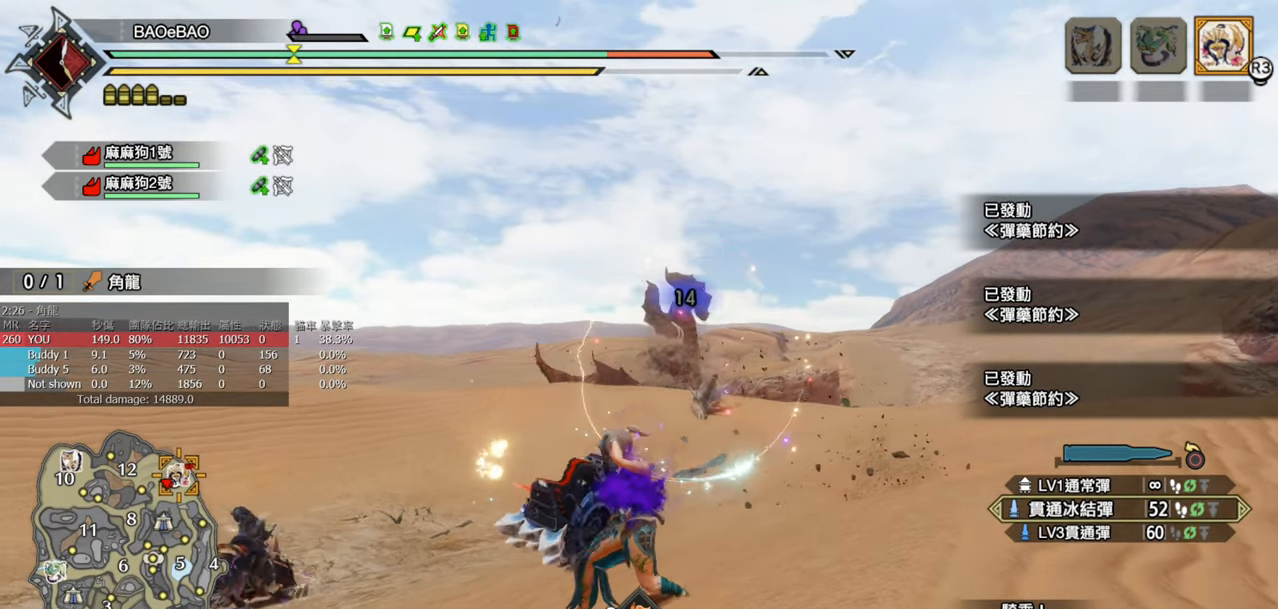
{"buttons": ["R1"], "left_stick": "down", "right_stick": "center", "events": [[33, "SQUARE", "down"], [167, "SQUARE", "up"], [183, "left_stick", "down"], [400, "R1", "down"]]}
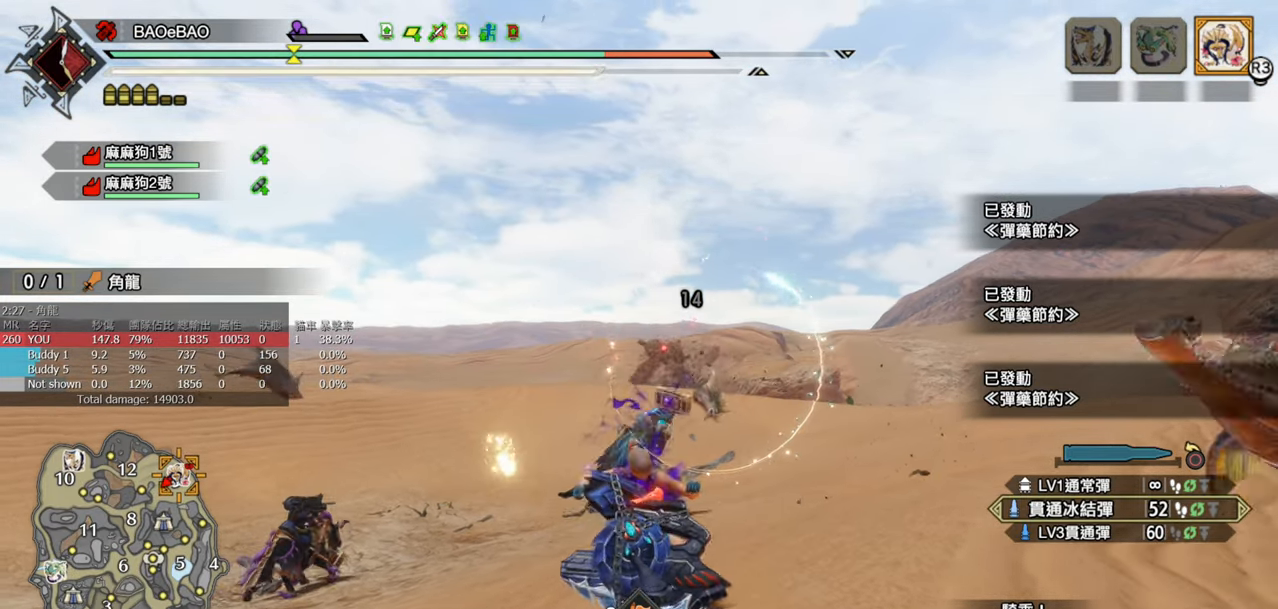
{"buttons": ["R1"], "left_stick": "down", "right_stick": "down", "events": [[467, "right_stick", "down"]]}
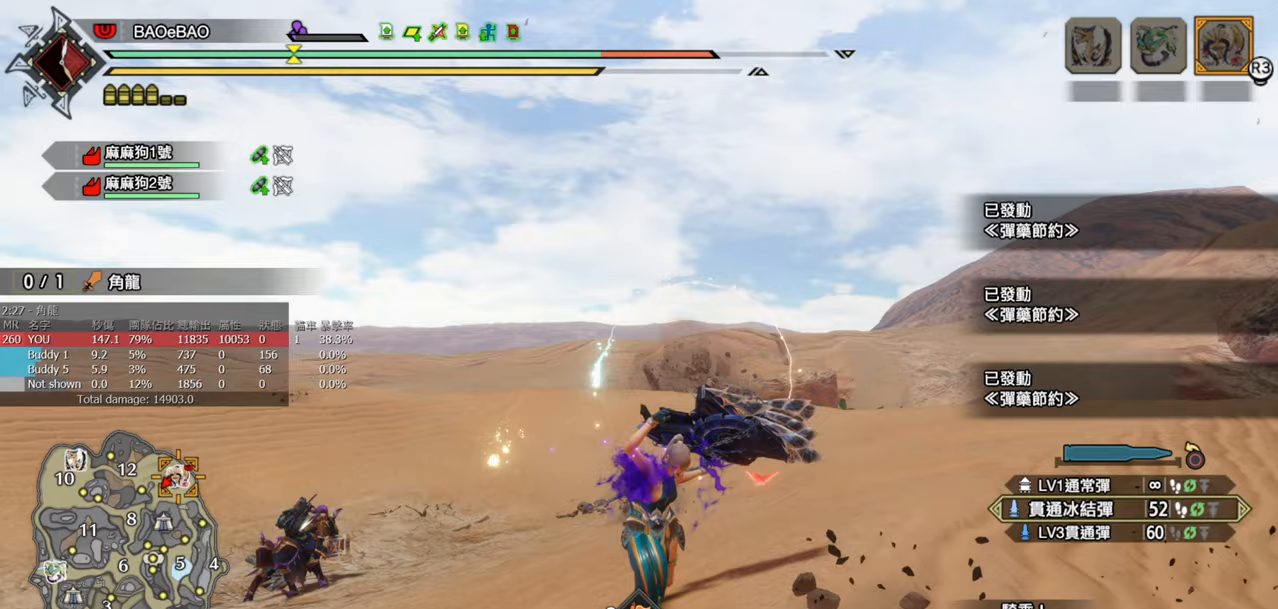
{"buttons": ["R1"], "left_stick": "down", "right_stick": "center", "events": [[150, "right_stick", "center"]]}
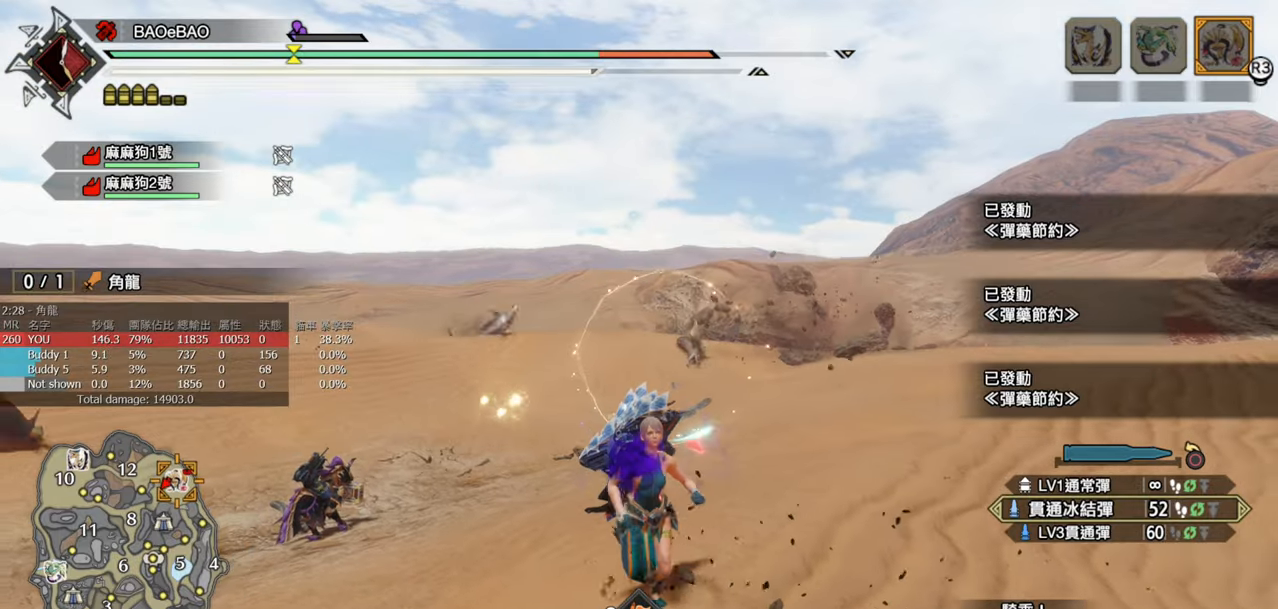
{"buttons": ["R1"], "left_stick": "down-left", "right_stick": "up-right", "events": [[100, "right_stick", "down"], [267, "right_stick", "center"], [383, "left_stick", "down-left"], [450, "right_stick", "up-right"]]}
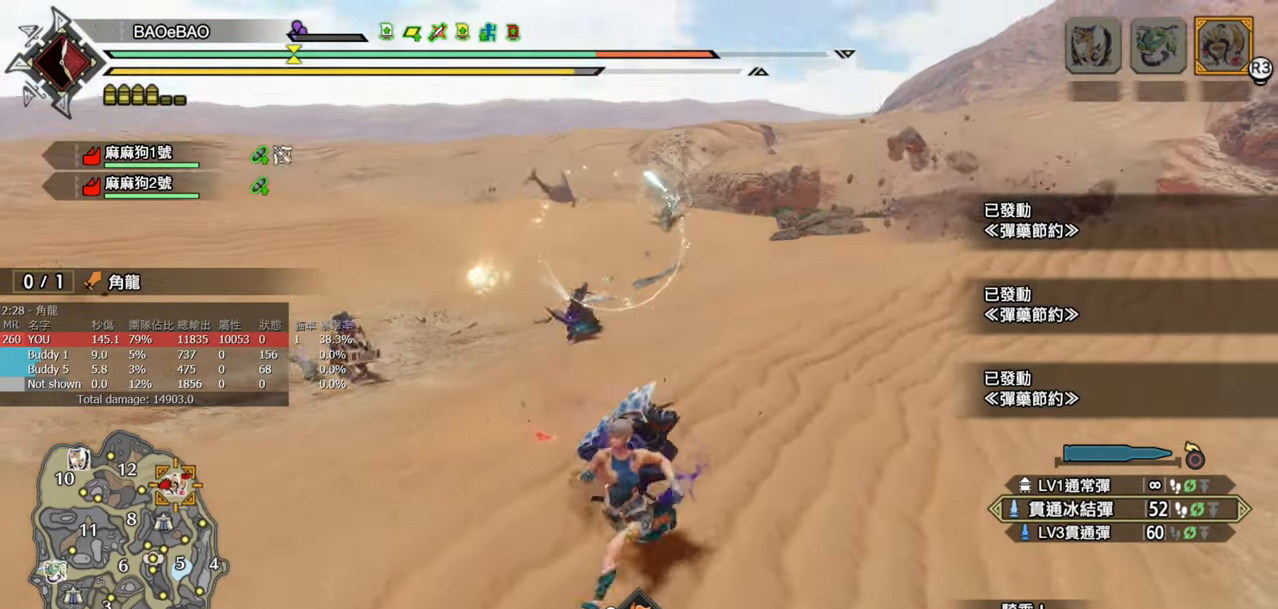
{"buttons": ["L2", "R1"], "left_stick": "down-left", "right_stick": "center", "events": [[217, "right_stick", "down-right"], [350, "L2", "down"], [350, "right_stick", "down"], [483, "right_stick", "center"]]}
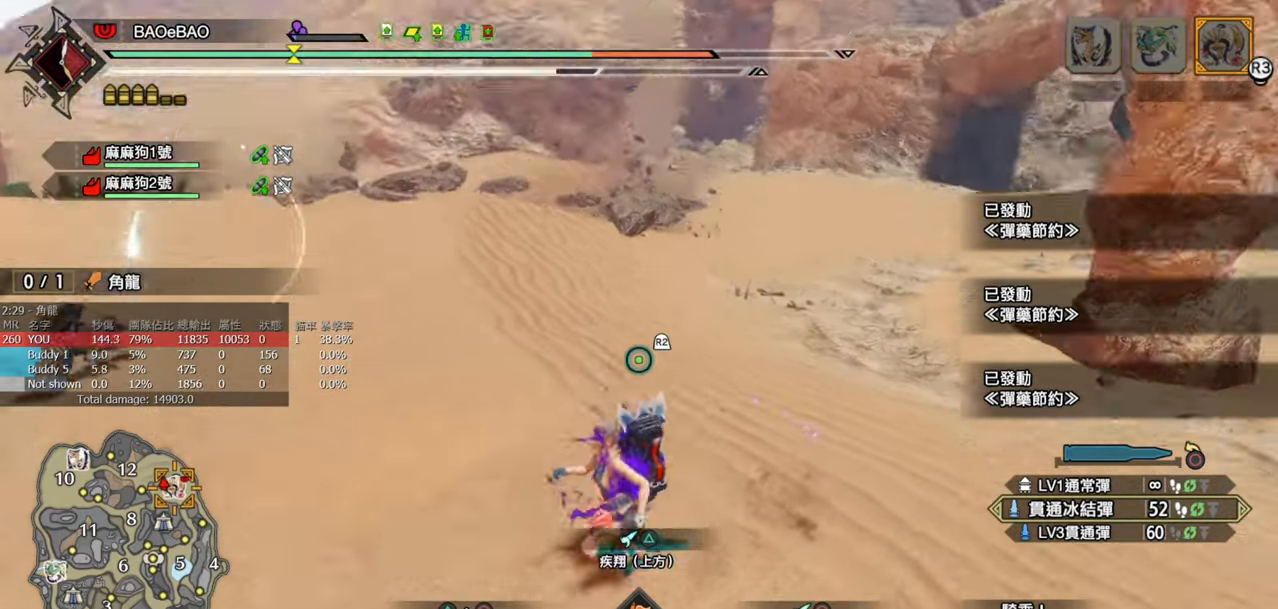
{"buttons": ["R1"], "left_stick": "left", "right_stick": "up", "events": [[83, "SQUARE", "down"], [167, "SQUARE", "up"], [233, "L2", "up"], [317, "right_stick", "up"], [417, "left_stick", "left"]]}
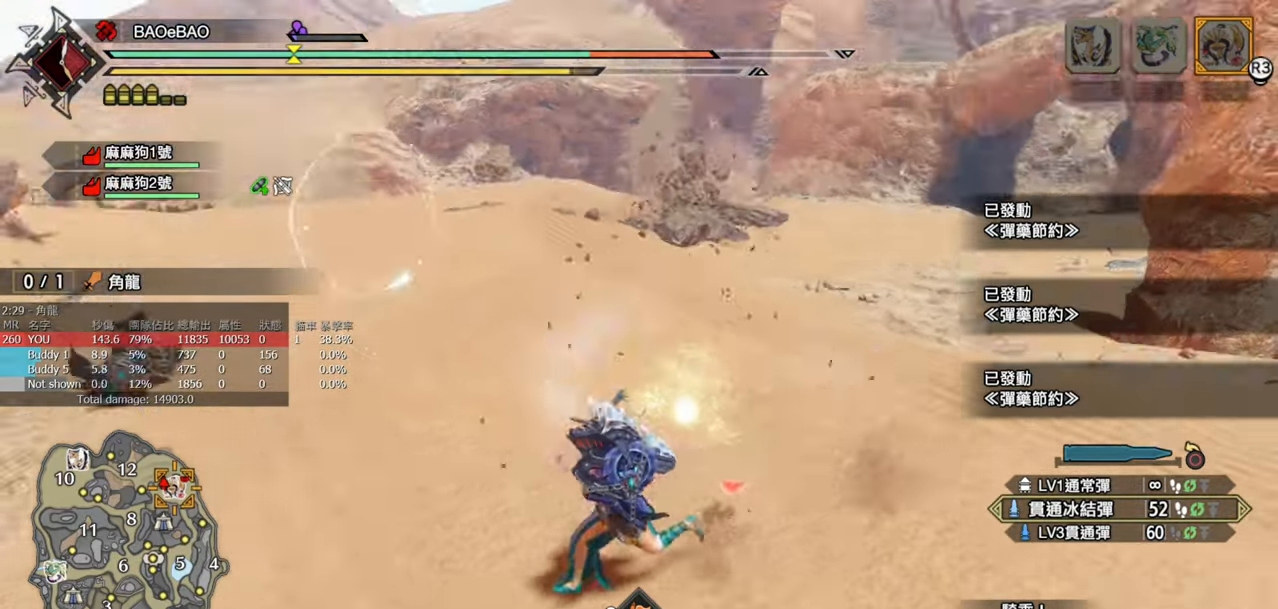
{"buttons": ["R1"], "left_stick": "left", "right_stick": "center", "events": [[17, "right_stick", "center"]]}
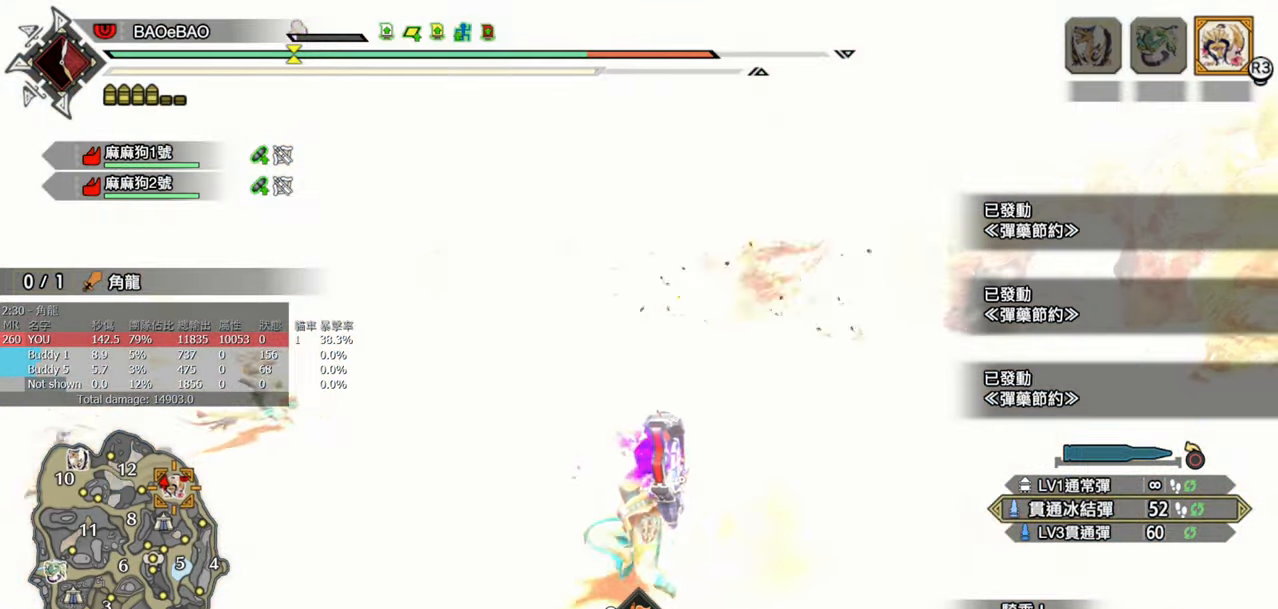
{"buttons": ["R1"], "left_stick": "left", "right_stick": "up-right", "events": [[367, "right_stick", "up-right"]]}
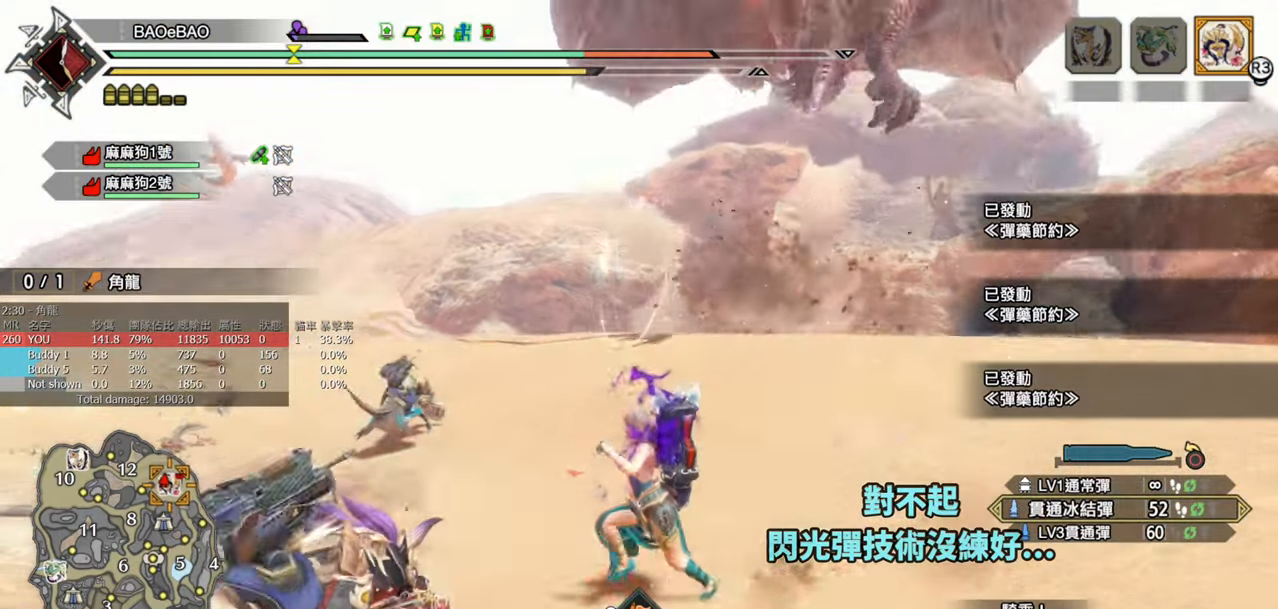
{"buttons": ["R1"], "left_stick": "left", "right_stick": "center", "events": [[50, "right_stick", "center"], [150, "CROSS", "down"], [267, "CROSS", "up"]]}
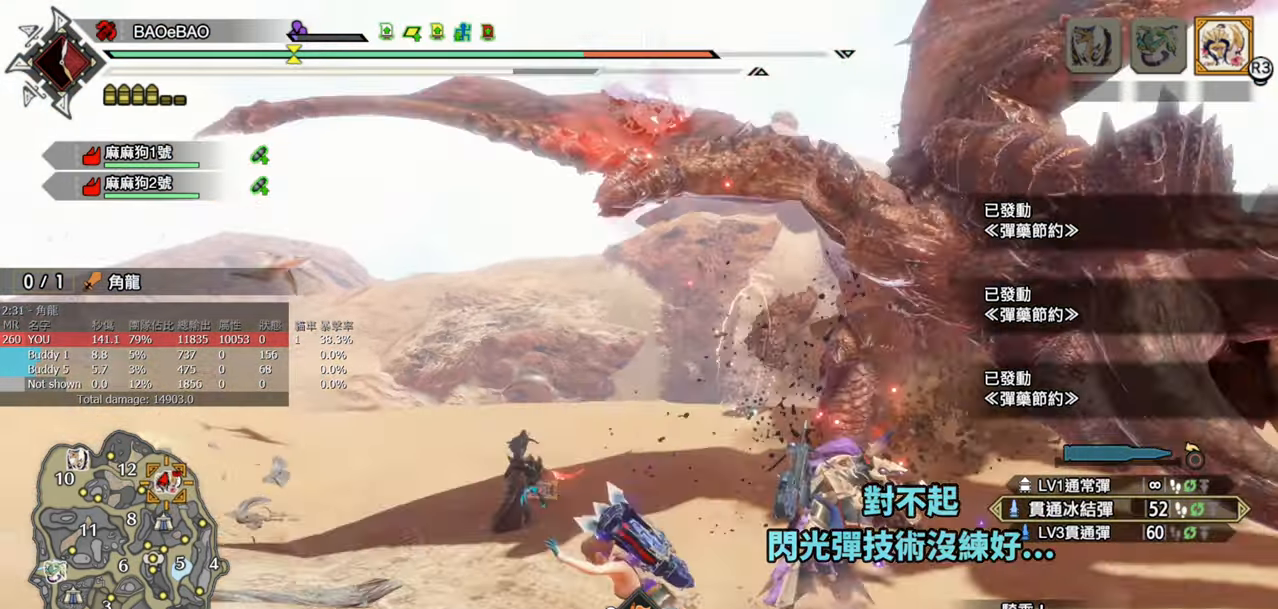
{"buttons": ["R1"], "left_stick": "left", "right_stick": "center", "events": [[133, "right_stick", "right"], [333, "right_stick", "center"]]}
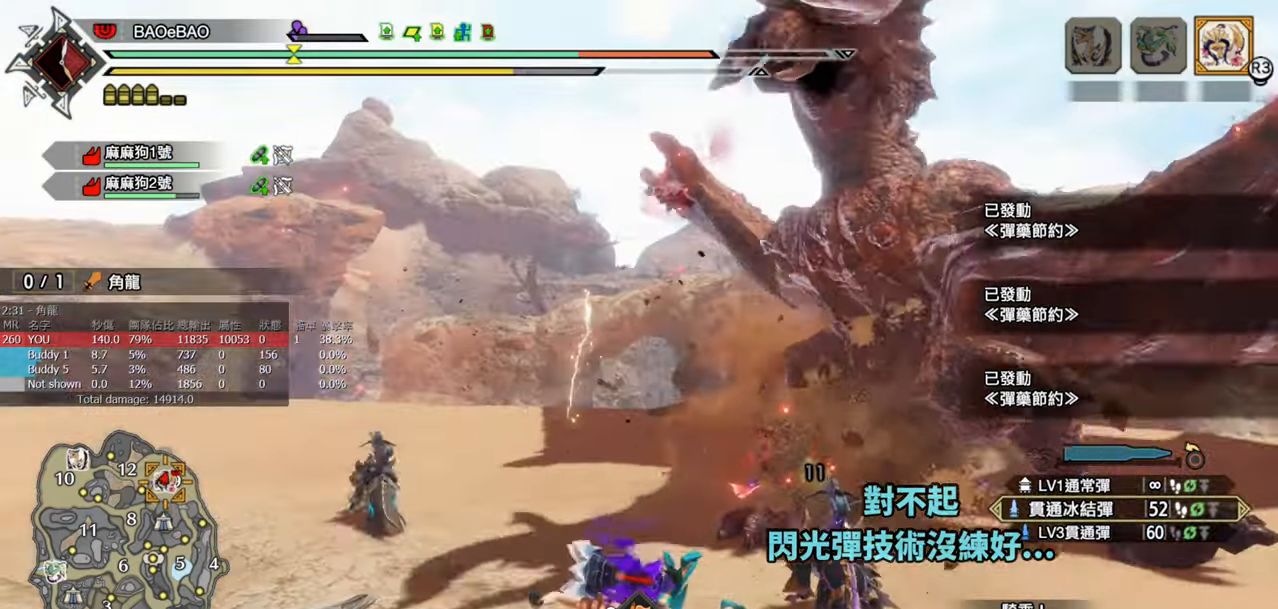
{"buttons": [], "left_stick": "center", "right_stick": "center", "events": [[83, "right_stick", "right"], [117, "R1", "up"], [283, "right_stick", "center"], [433, "left_stick", "center"]]}
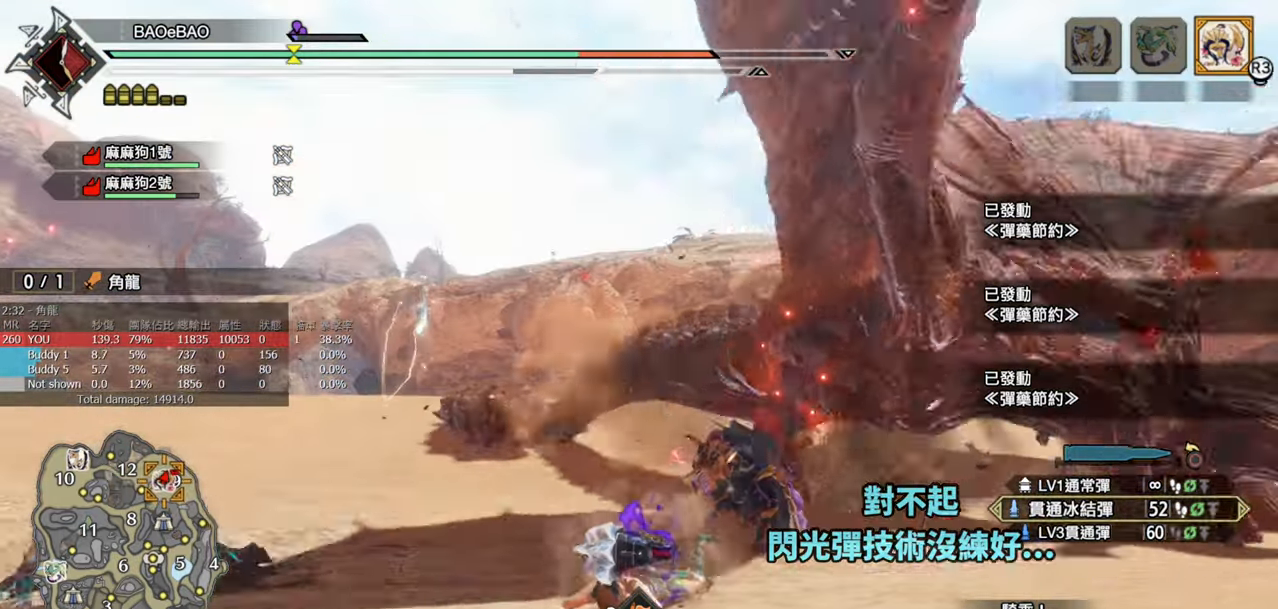
{"buttons": ["R1"], "left_stick": "left", "right_stick": "down-right", "events": [[233, "left_stick", "left"], [317, "right_stick", "down-right"], [467, "R1", "down"]]}
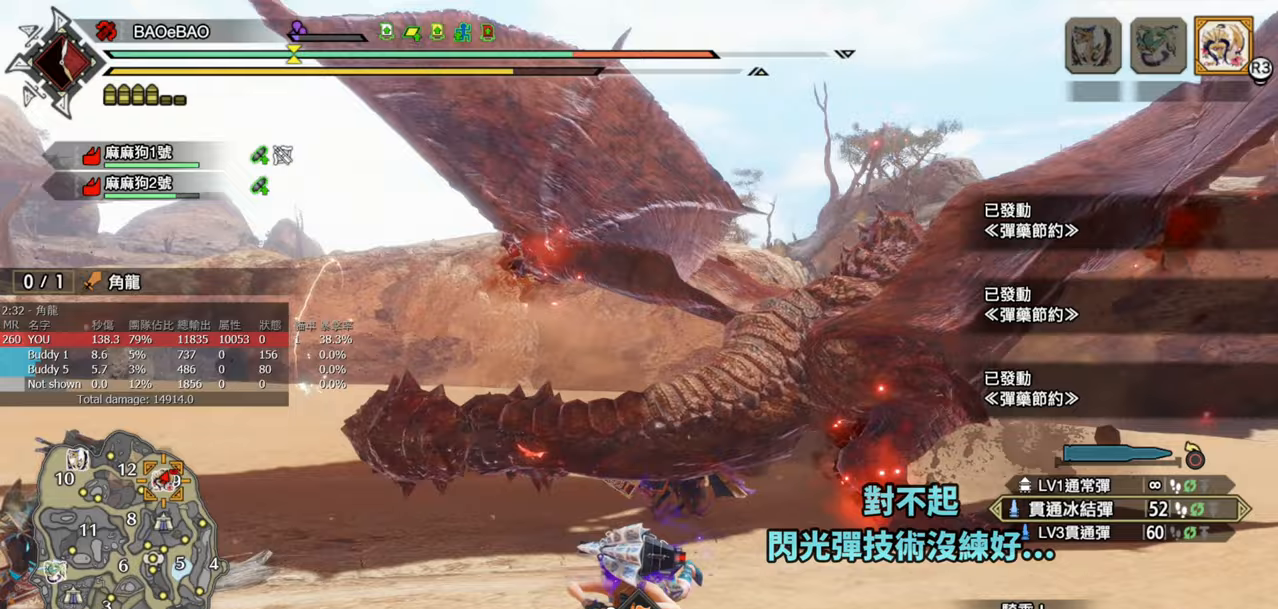
{"buttons": ["R1"], "left_stick": "left", "right_stick": "center", "events": [[17, "right_stick", "center"]]}
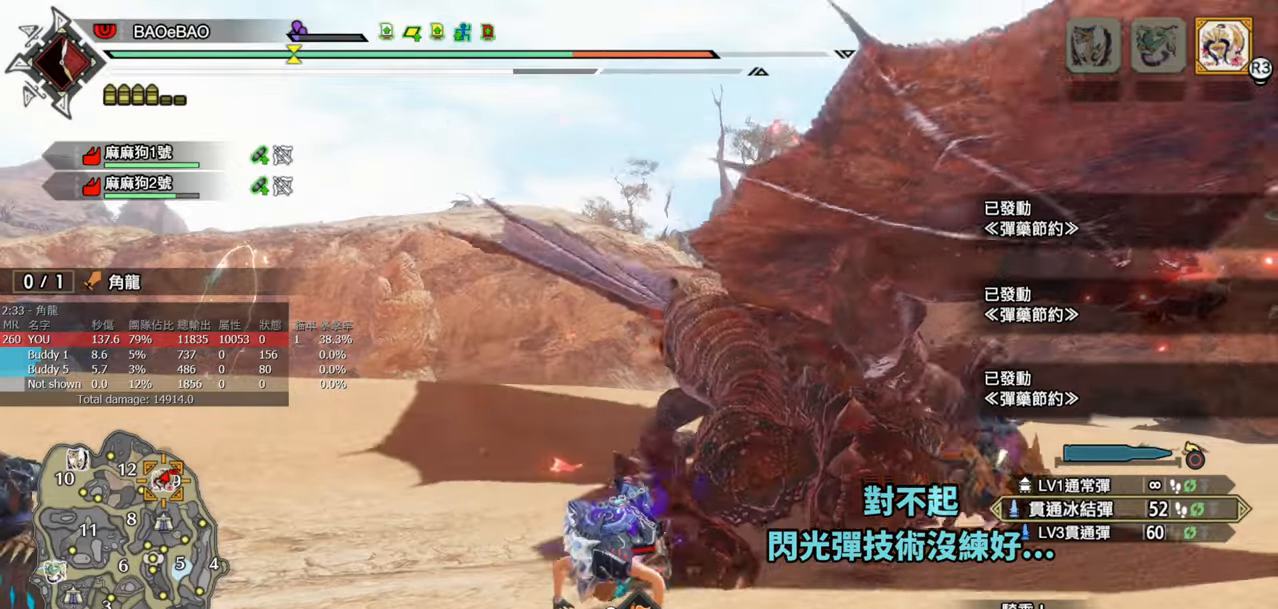
{"buttons": ["R1"], "left_stick": "left", "right_stick": "center", "events": []}